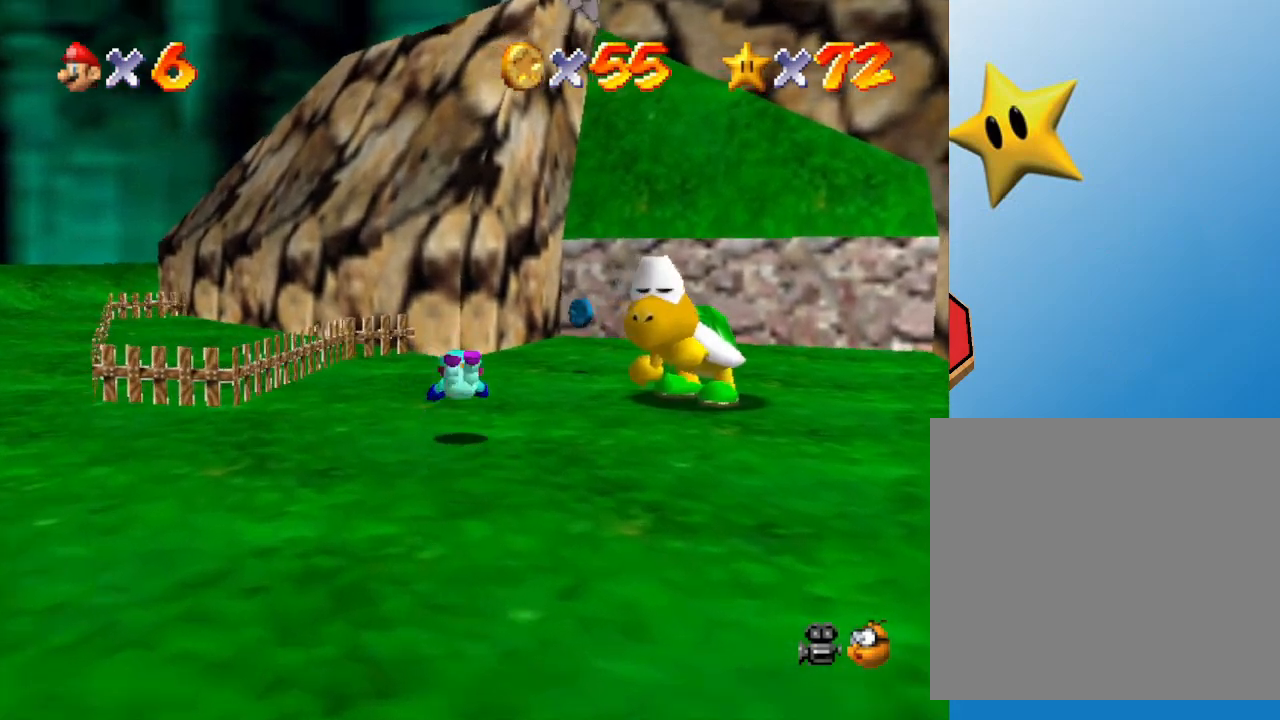
Gameplay with a controller (Nintendo layout); each line is a JSON object with the inputs held at the frame after it. "events" lists button and stick changes between this image and that frame as [ms after this image, input, new state], when the widget could be followed in between. Not read: L3 R3.
{"buttons": [], "left_stick": "right", "events": [[50, "left_stick", "up-right"], [217, "A", "down"], [317, "A", "up"], [500, "left_stick", "right"]]}
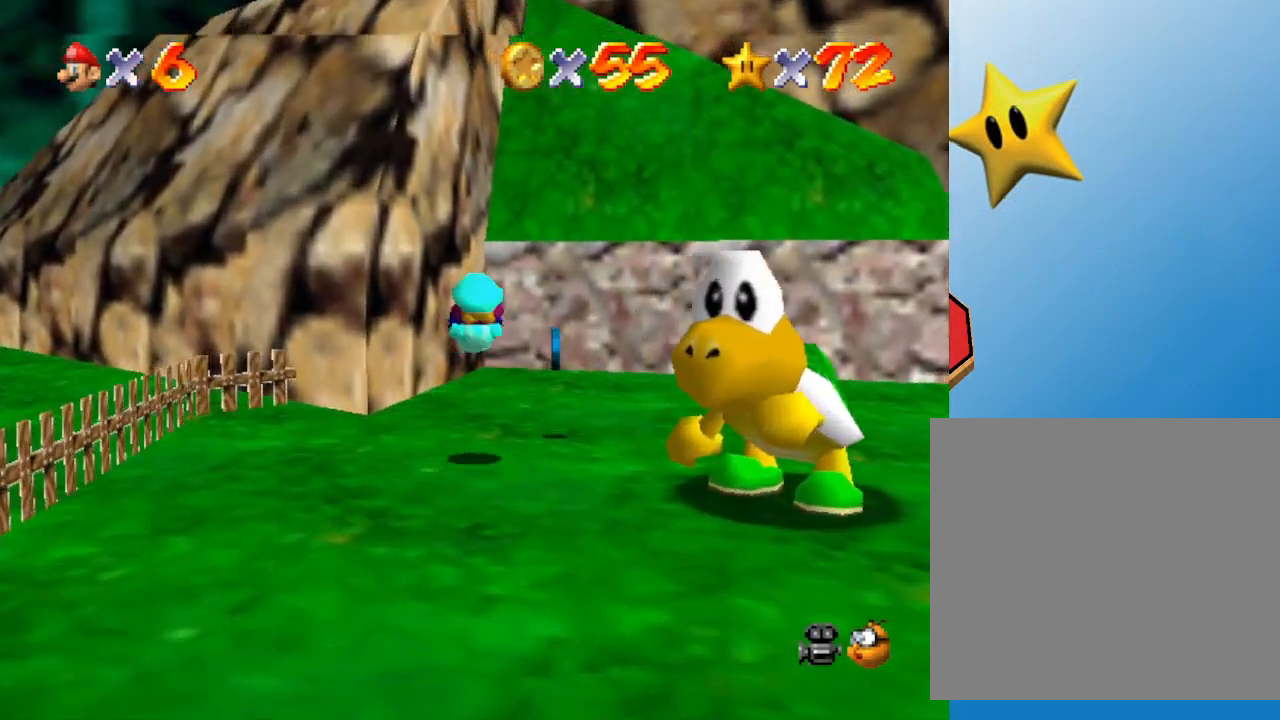
{"buttons": [], "left_stick": "down-left", "events": [[150, "left_stick", "down-right"], [433, "left_stick", "down-left"]]}
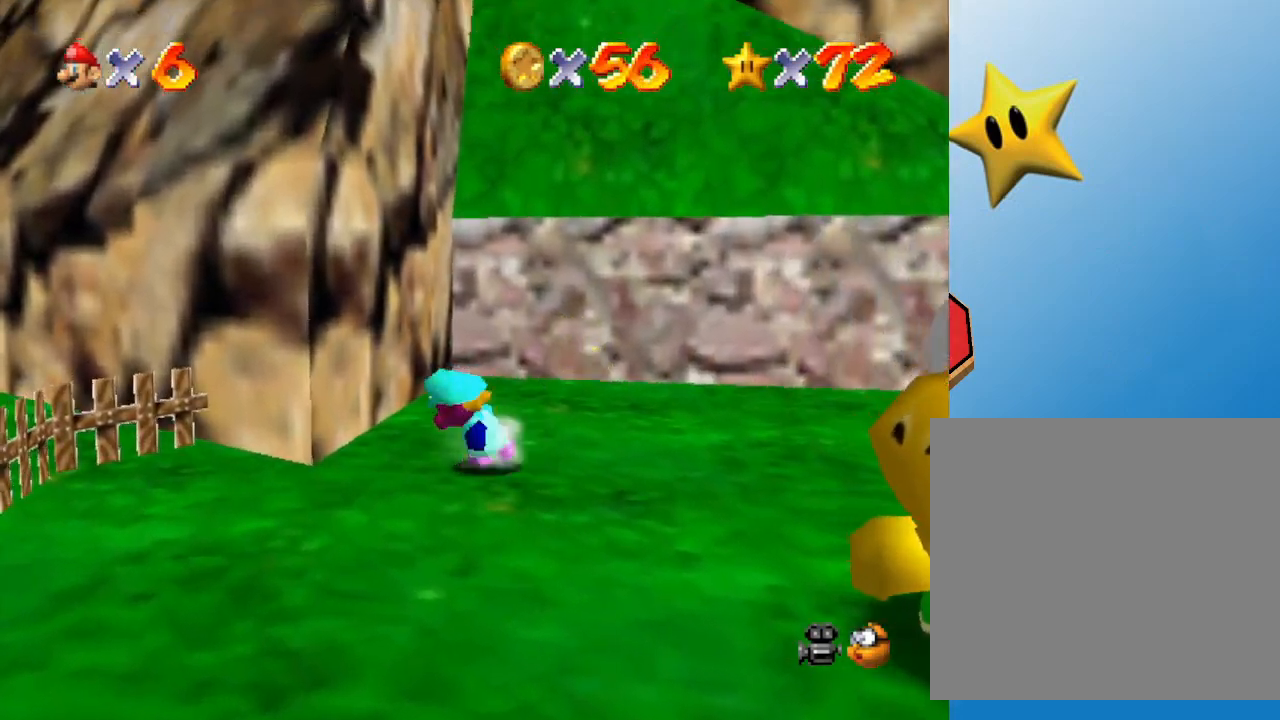
{"buttons": [], "left_stick": "down-left", "events": []}
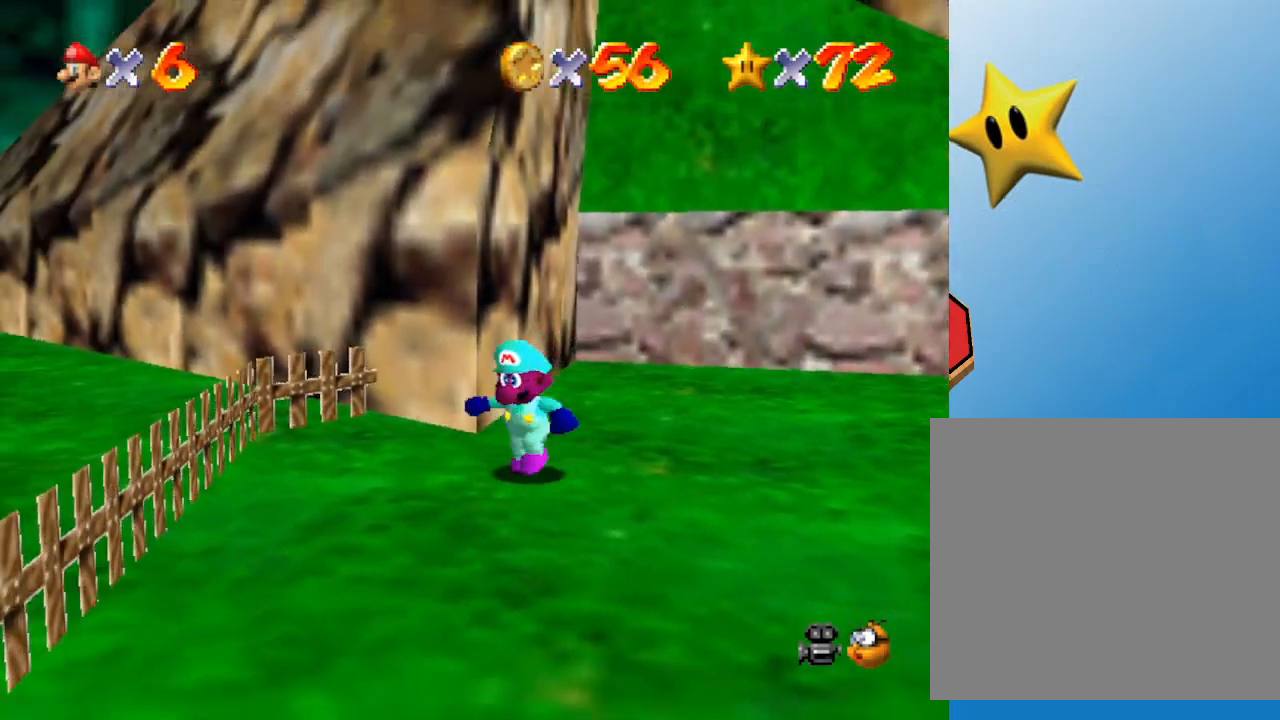
{"buttons": ["C_RIGHT"], "left_stick": "down-left", "events": [[333, "C_RIGHT", "down"]]}
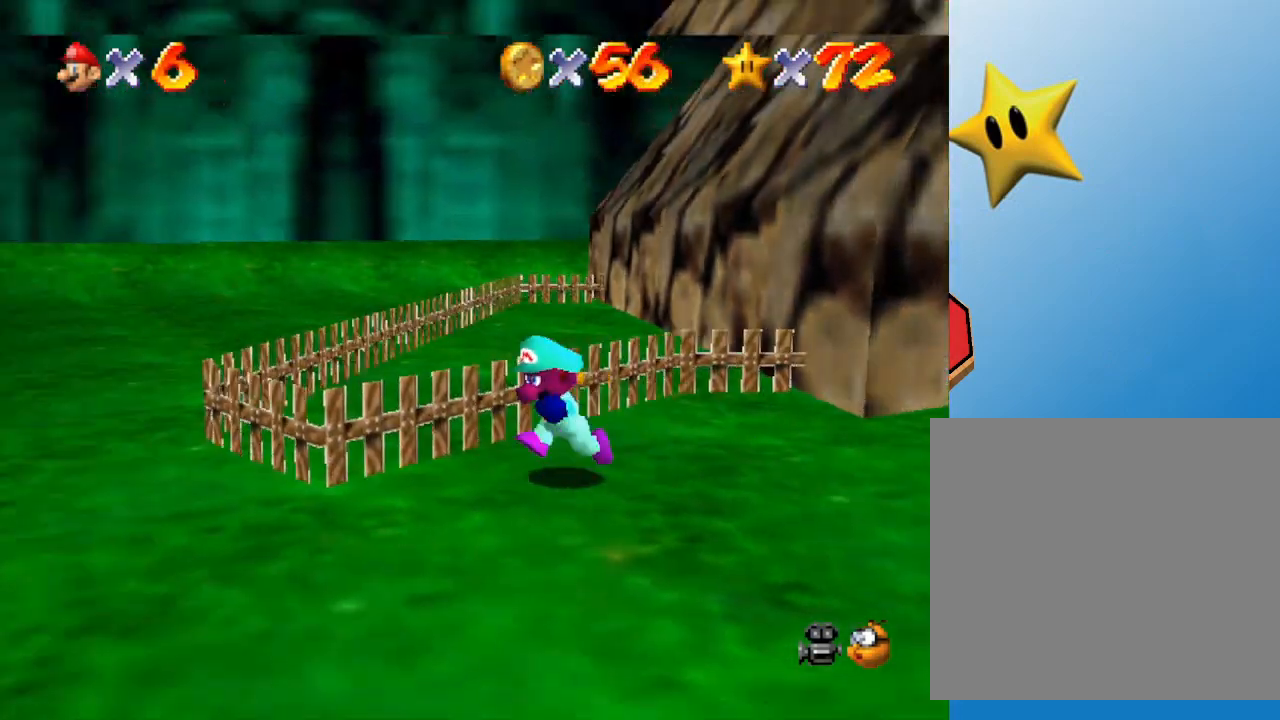
{"buttons": [], "left_stick": "left", "events": [[33, "C_RIGHT", "up"], [333, "left_stick", "left"]]}
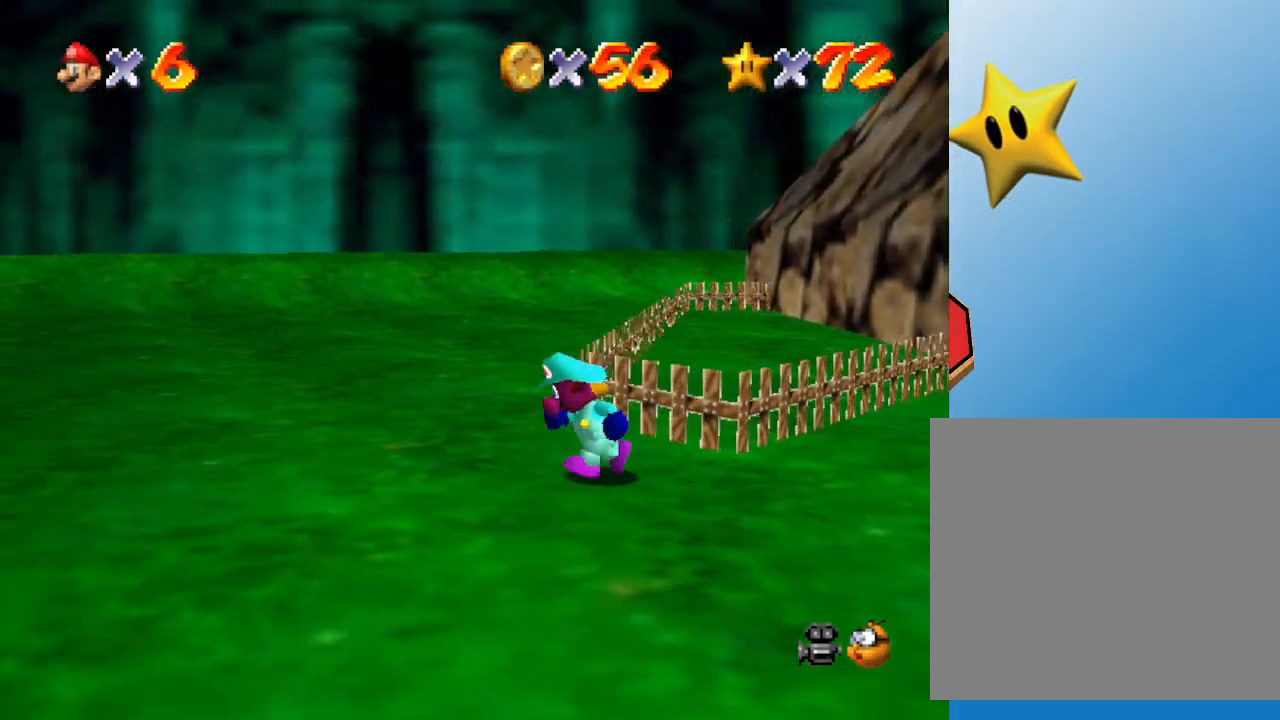
{"buttons": [], "left_stick": "left", "events": []}
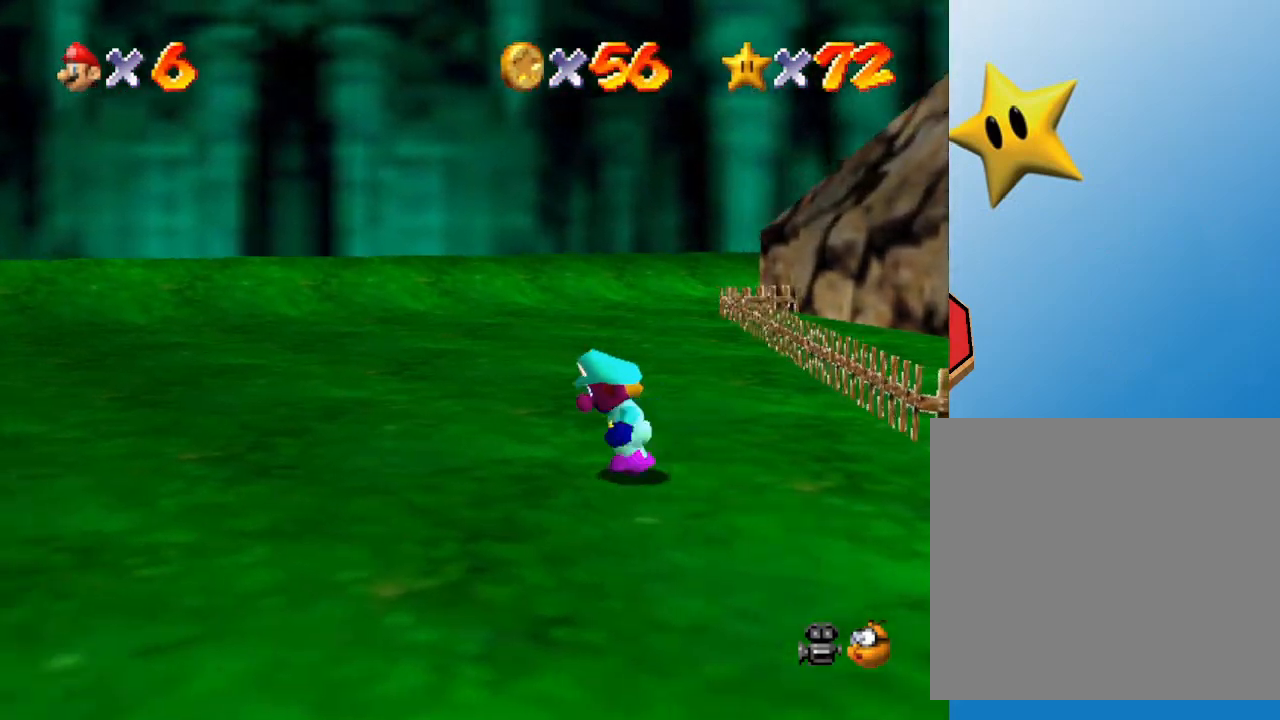
{"buttons": [], "left_stick": "left", "events": []}
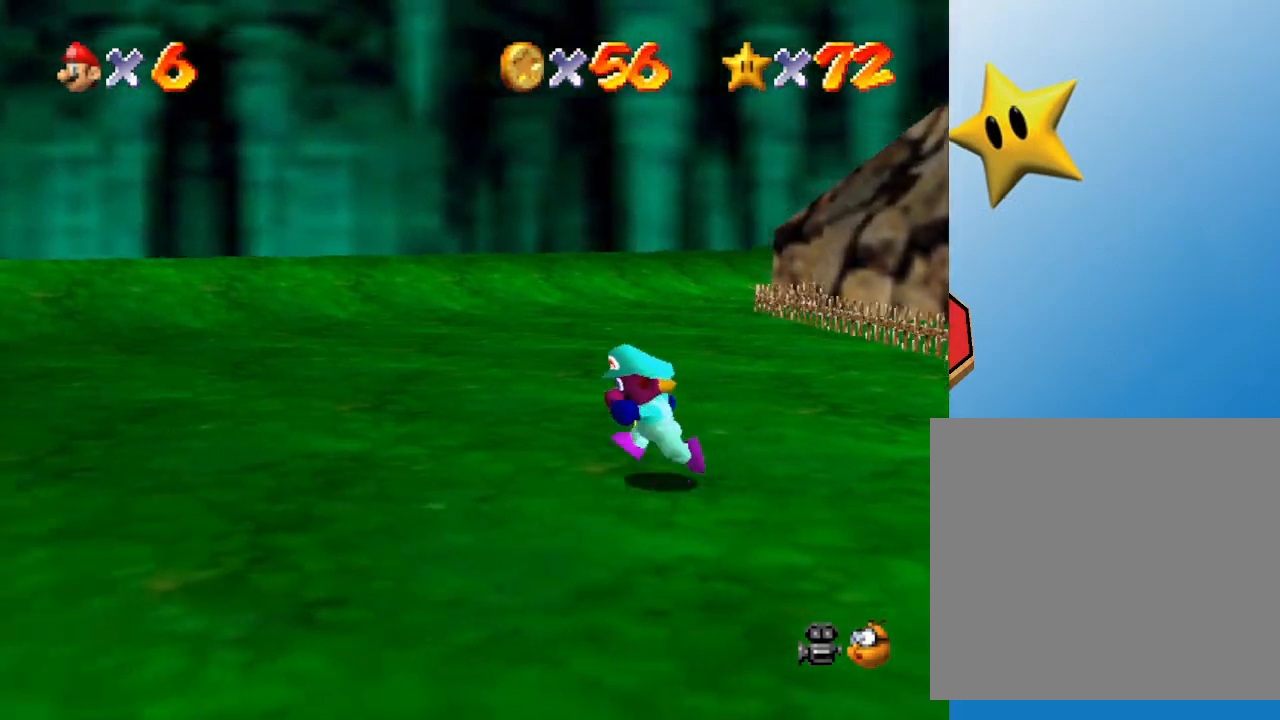
{"buttons": [], "left_stick": "left", "events": []}
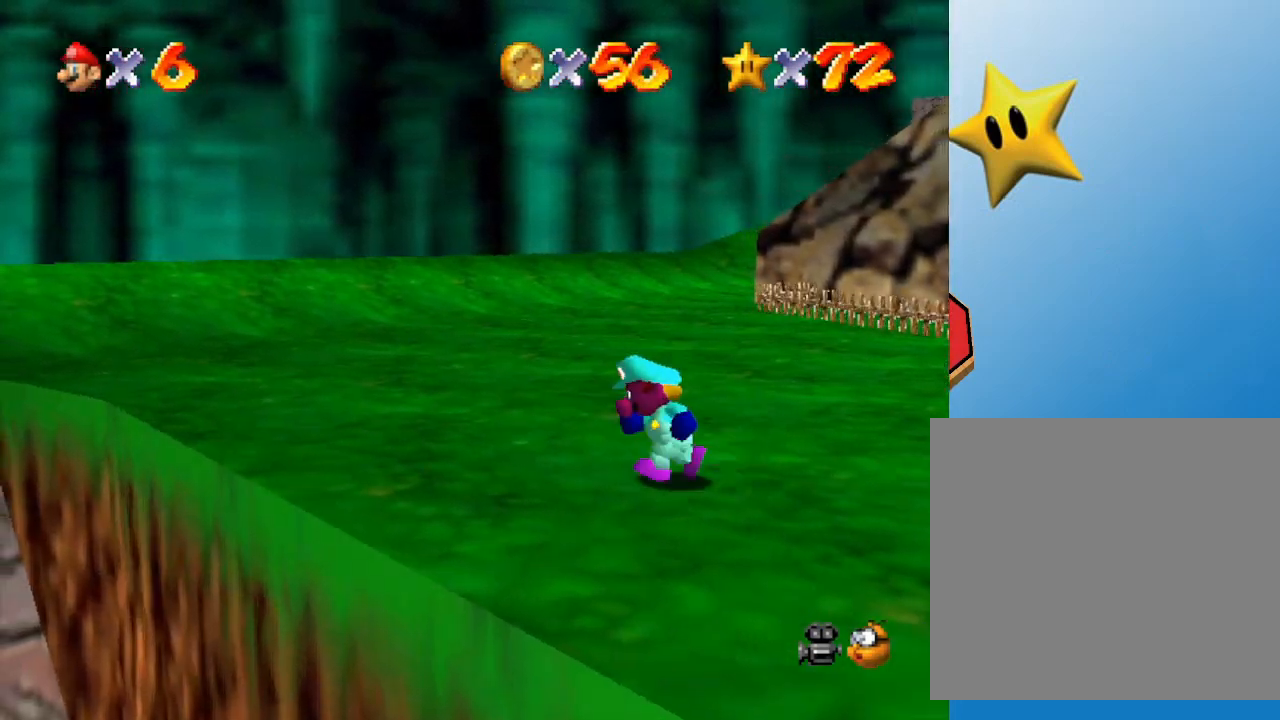
{"buttons": [], "left_stick": "up-left", "events": [[67, "left_stick", "up-left"]]}
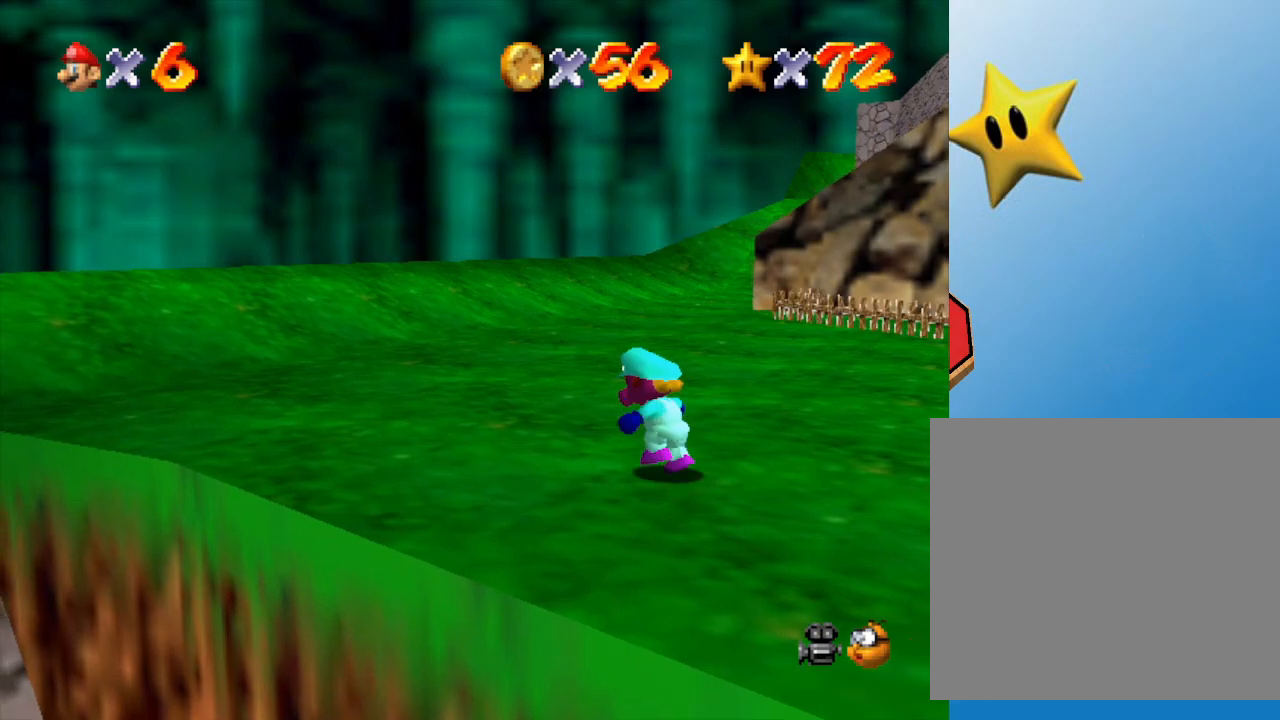
{"buttons": [], "left_stick": "left", "events": [[383, "left_stick", "left"]]}
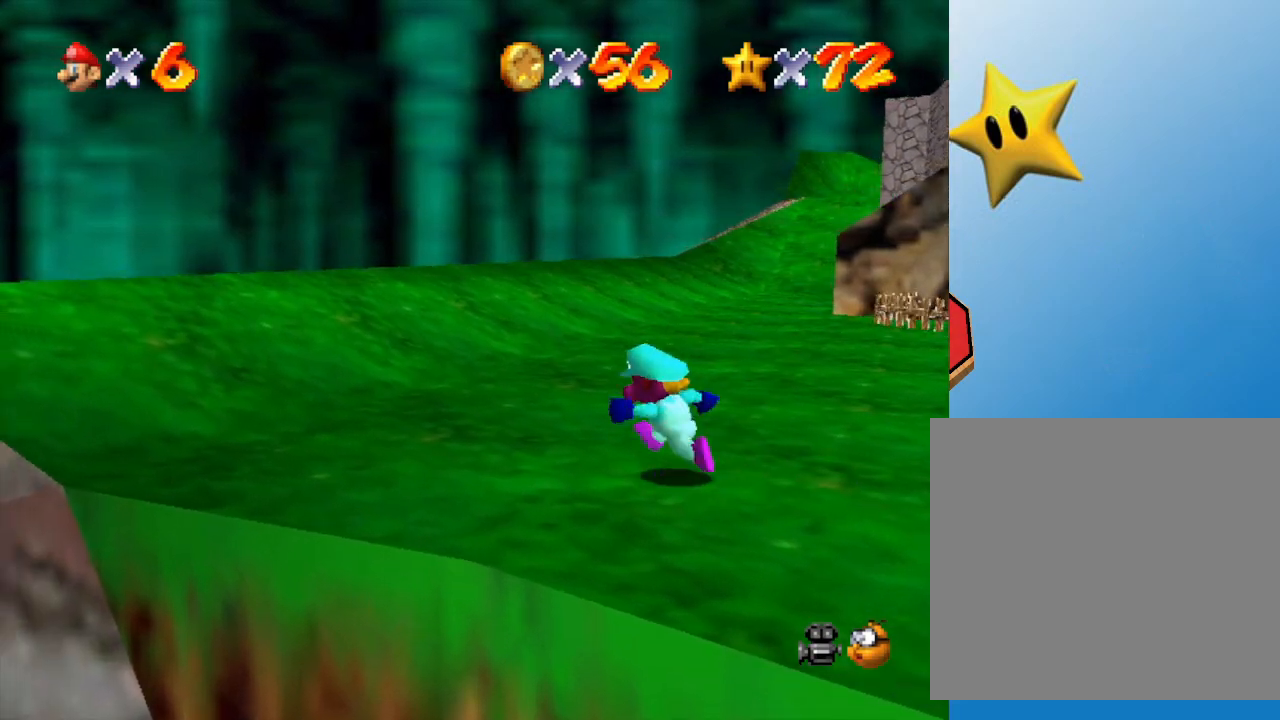
{"buttons": [], "left_stick": "up-right", "events": [[167, "C_LEFT", "down"], [167, "left_stick", "up-left"], [283, "left_stick", "up"], [400, "C_LEFT", "up"], [400, "left_stick", "up-right"]]}
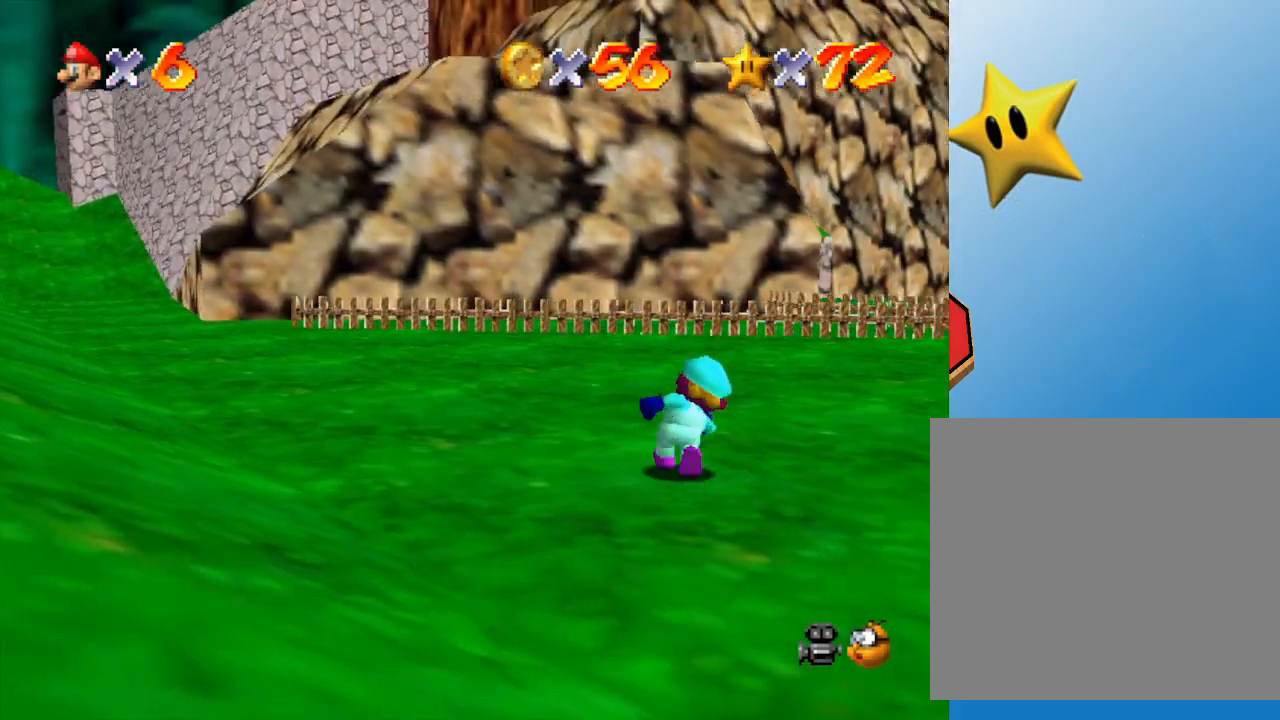
{"buttons": [], "left_stick": "up-right", "events": []}
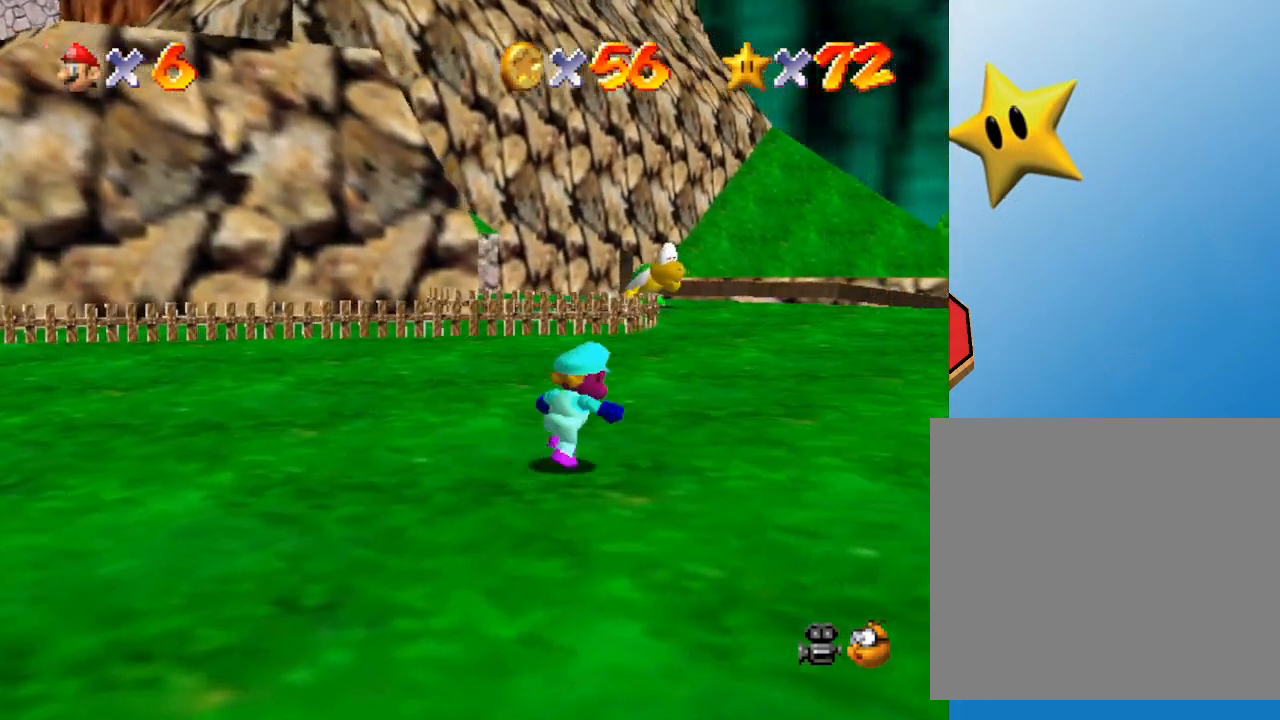
{"buttons": [], "left_stick": "up", "events": [[150, "B", "down"], [300, "B", "up"], [300, "left_stick", "up"]]}
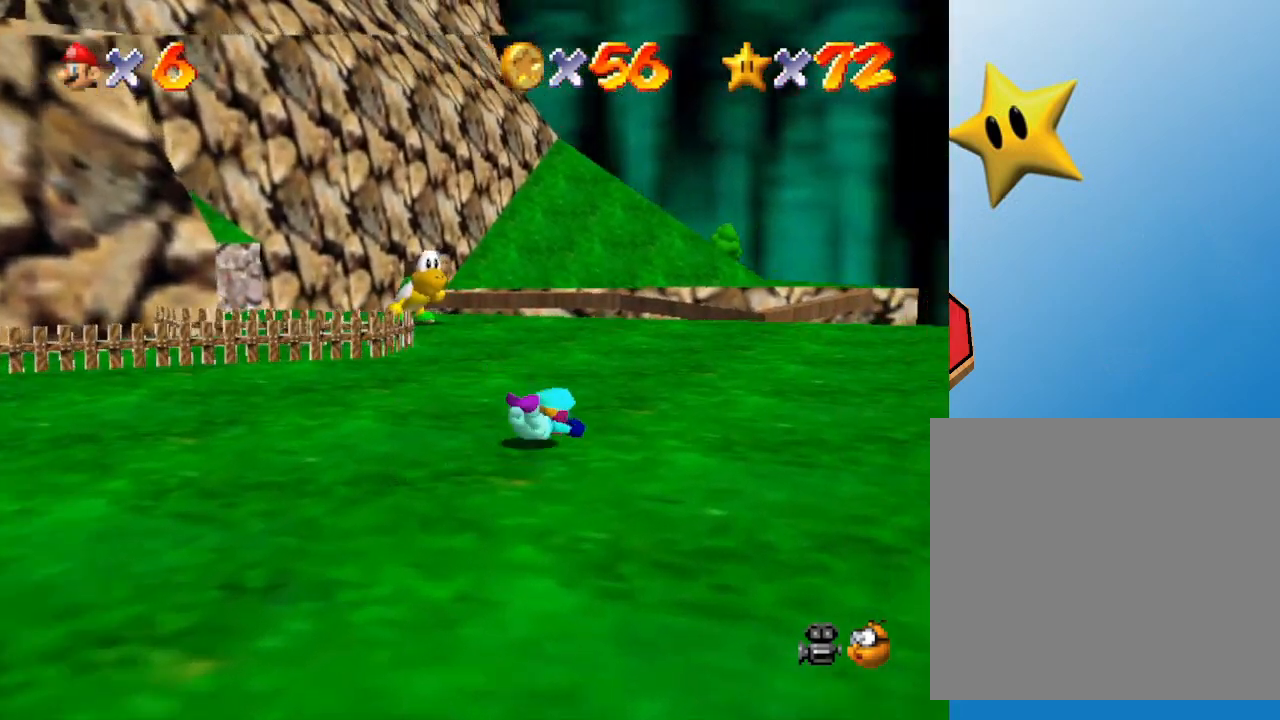
{"buttons": [], "left_stick": "up-left", "events": [[83, "A", "down"], [167, "A", "up"], [483, "left_stick", "up-left"]]}
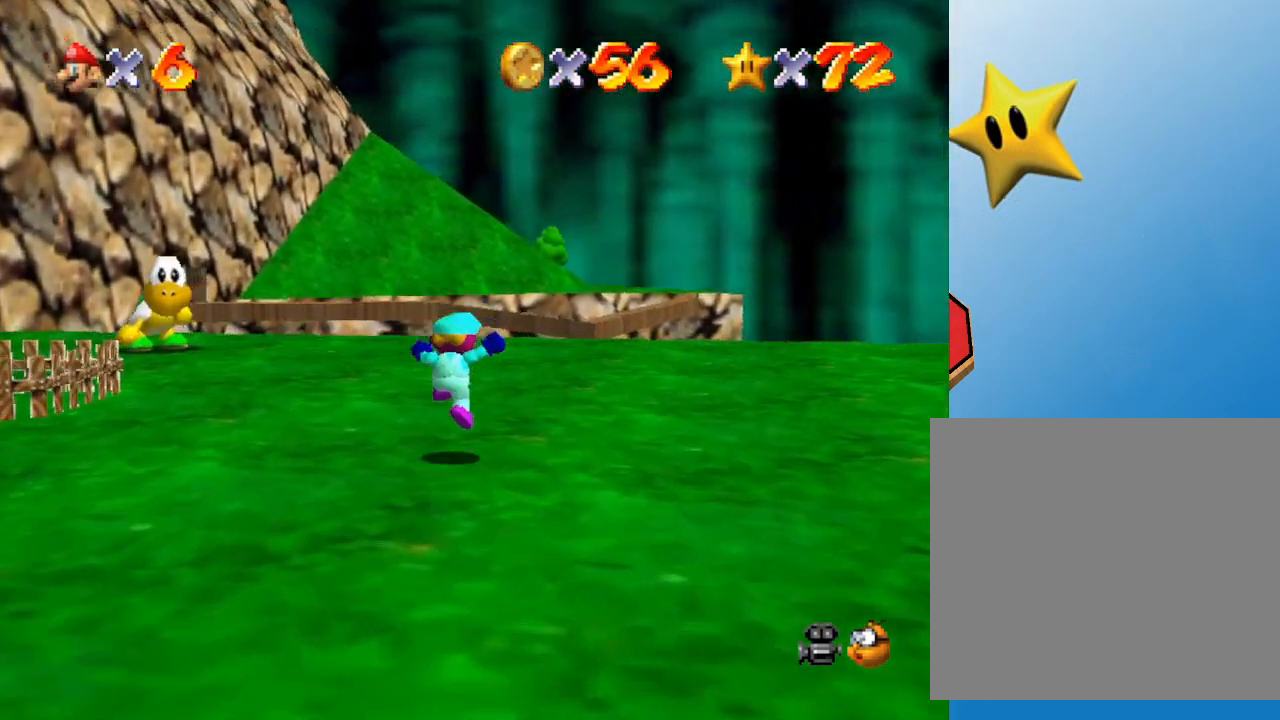
{"buttons": [], "left_stick": "up-left", "events": [[317, "B", "down"], [367, "B", "up"]]}
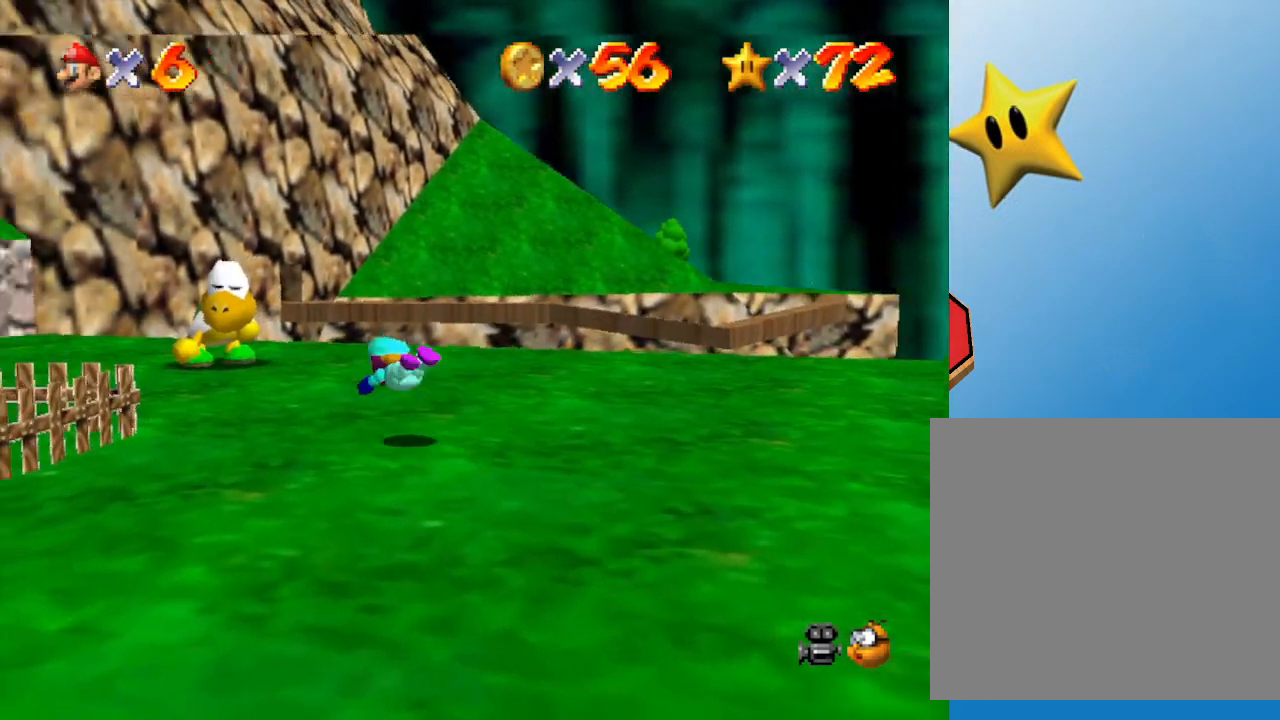
{"buttons": [], "left_stick": "up", "events": [[33, "left_stick", "up"], [217, "A", "down"], [267, "A", "up"]]}
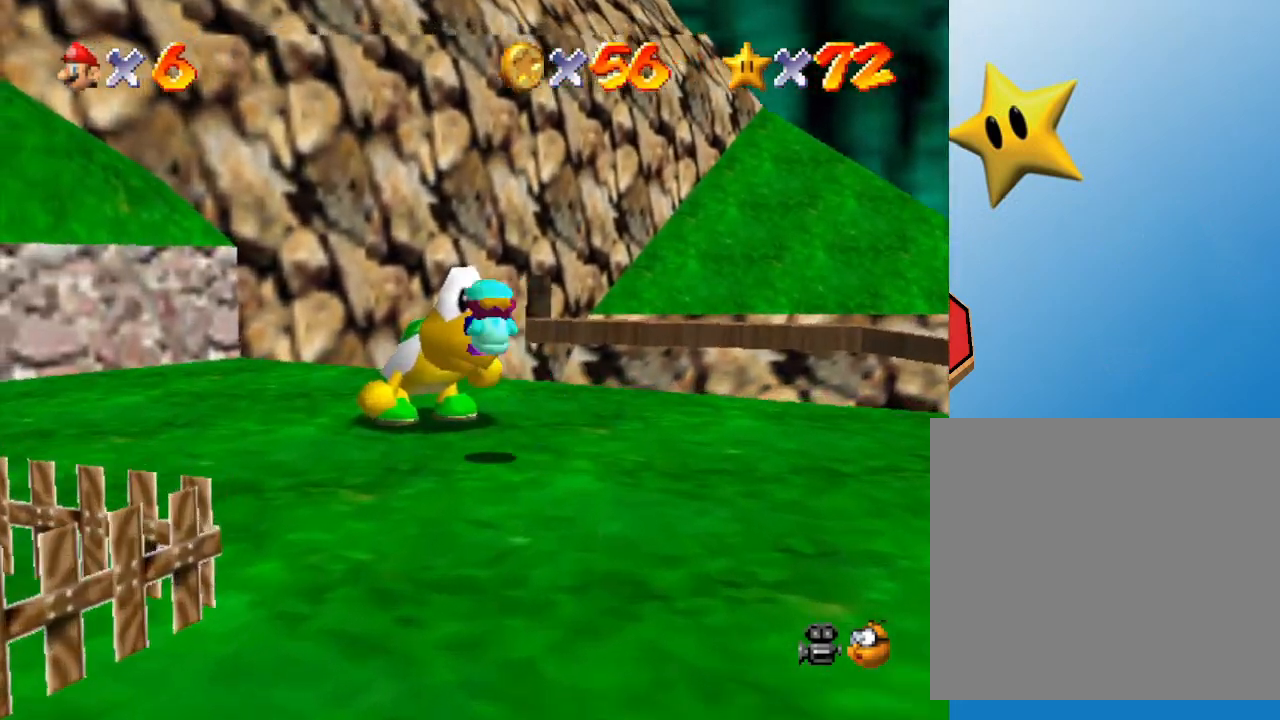
{"buttons": [], "left_stick": "center", "events": [[33, "left_stick", "center"]]}
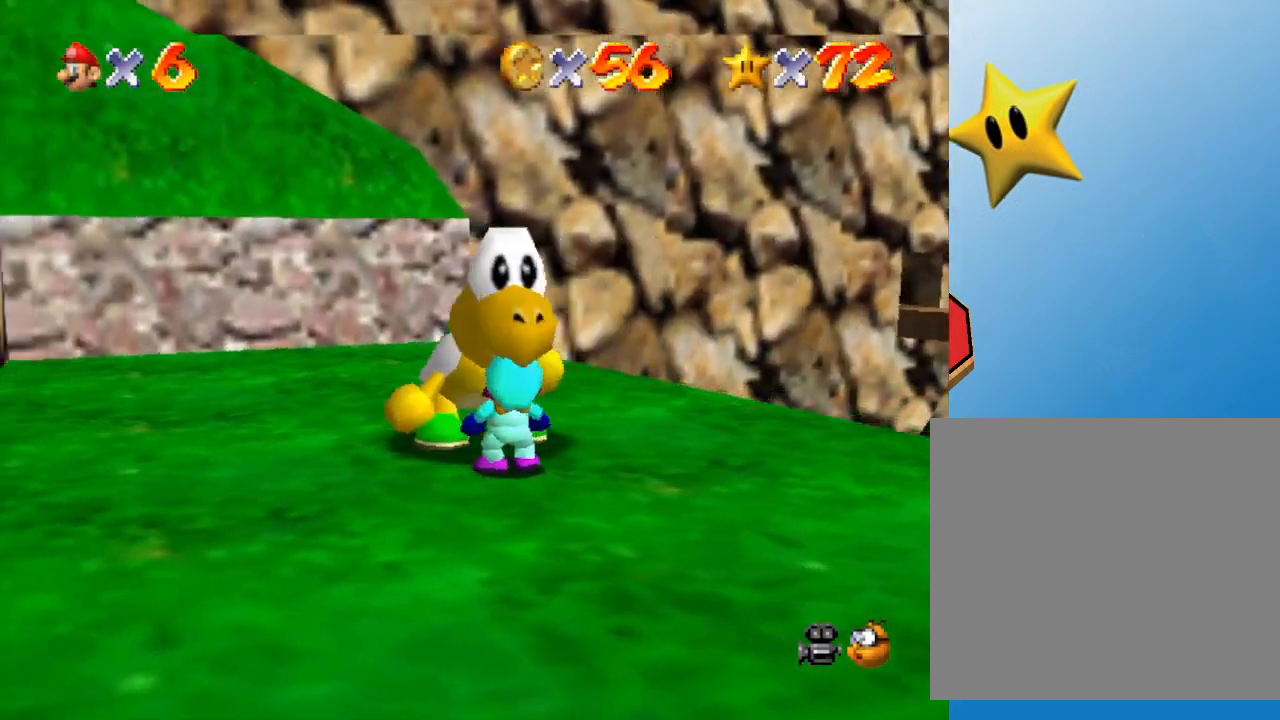
{"buttons": ["A"], "left_stick": "down", "events": [[217, "A", "down"], [317, "A", "up"], [367, "A", "down"], [367, "left_stick", "down"], [400, "A", "up"], [500, "A", "down"]]}
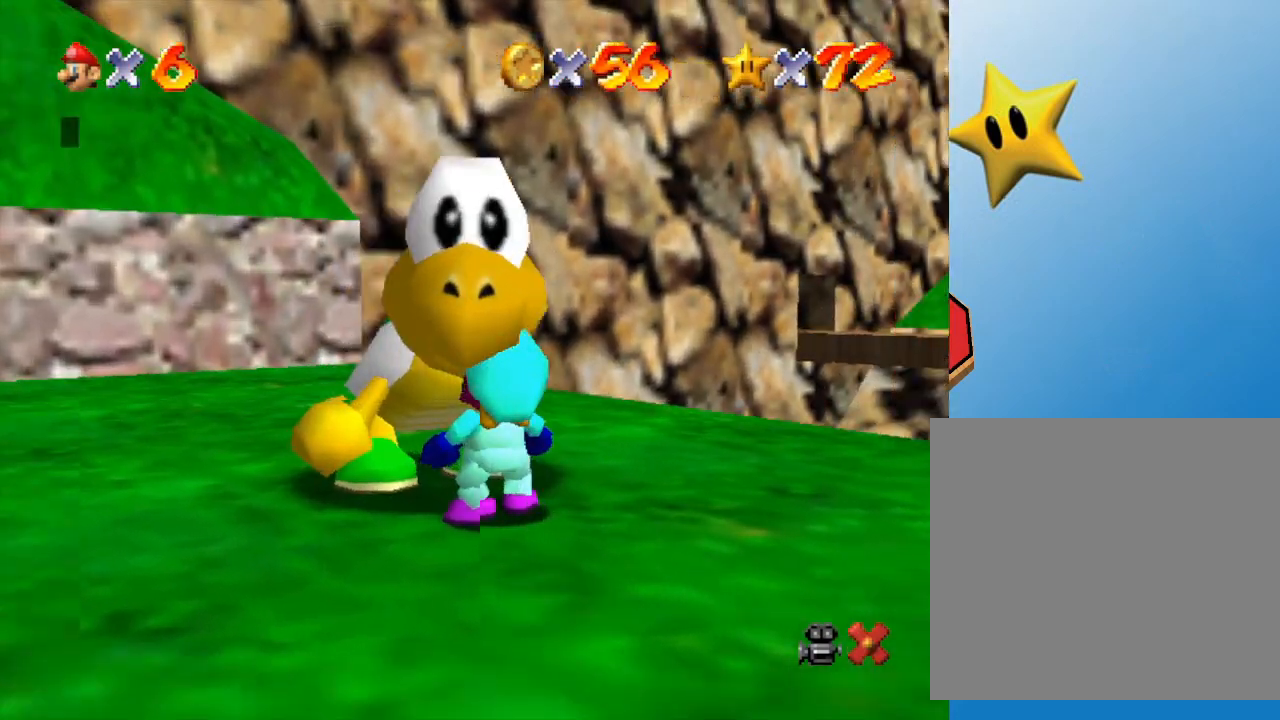
{"buttons": [], "left_stick": "center", "events": [[33, "A", "up"], [100, "A", "down"], [150, "A", "up"], [150, "left_stick", "center"], [283, "A", "down"], [300, "A", "up"], [367, "A", "down"], [417, "A", "up"]]}
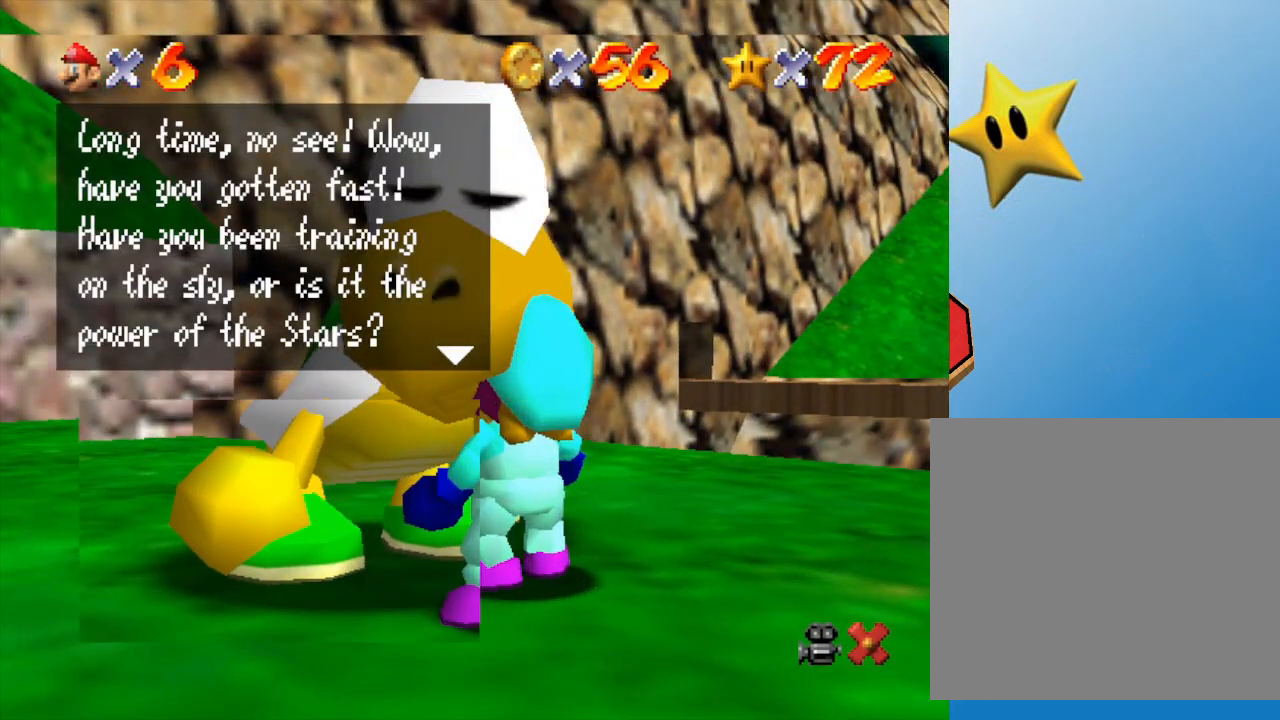
{"buttons": [], "left_stick": "center", "events": [[17, "A", "down"], [50, "A", "up"], [117, "A", "down"], [167, "A", "up"], [233, "A", "down"], [317, "A", "up"], [350, "A", "down"], [417, "A", "up"]]}
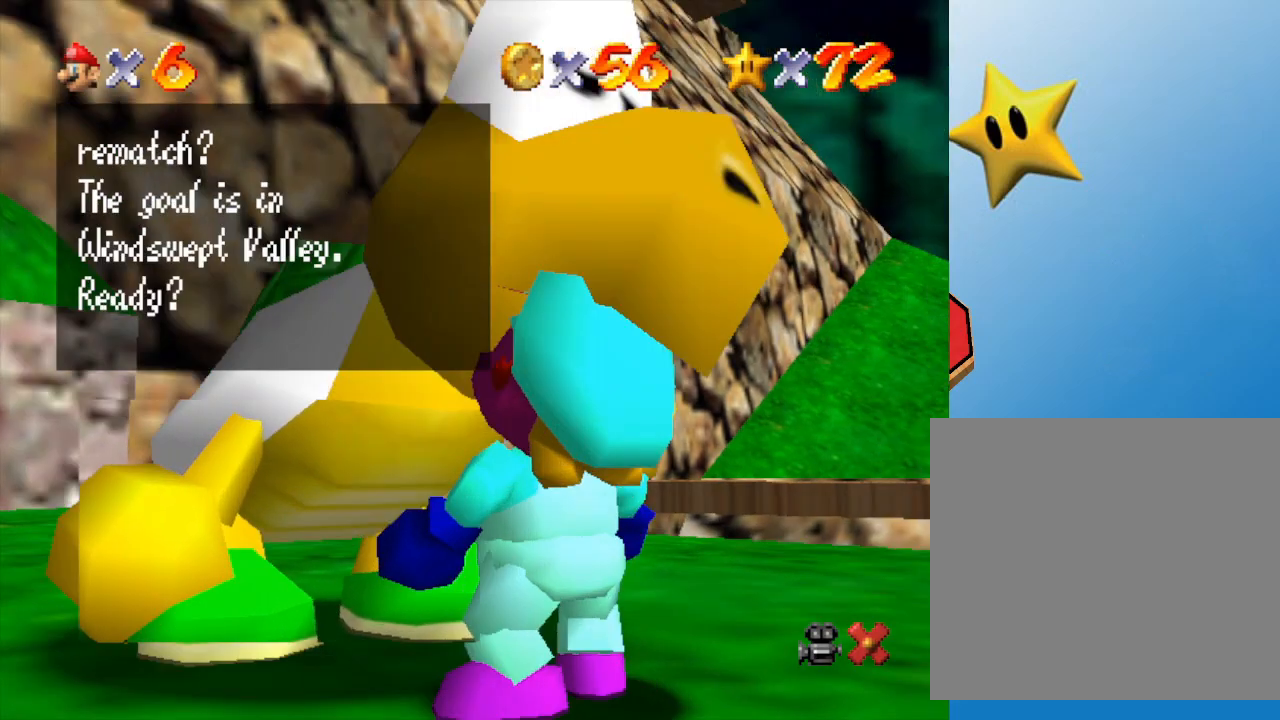
{"buttons": [], "left_stick": "center", "events": [[17, "A", "down"], [67, "A", "up"], [133, "A", "down"], [167, "A", "up"], [233, "A", "down"], [300, "A", "up"], [383, "A", "down"], [433, "A", "up"]]}
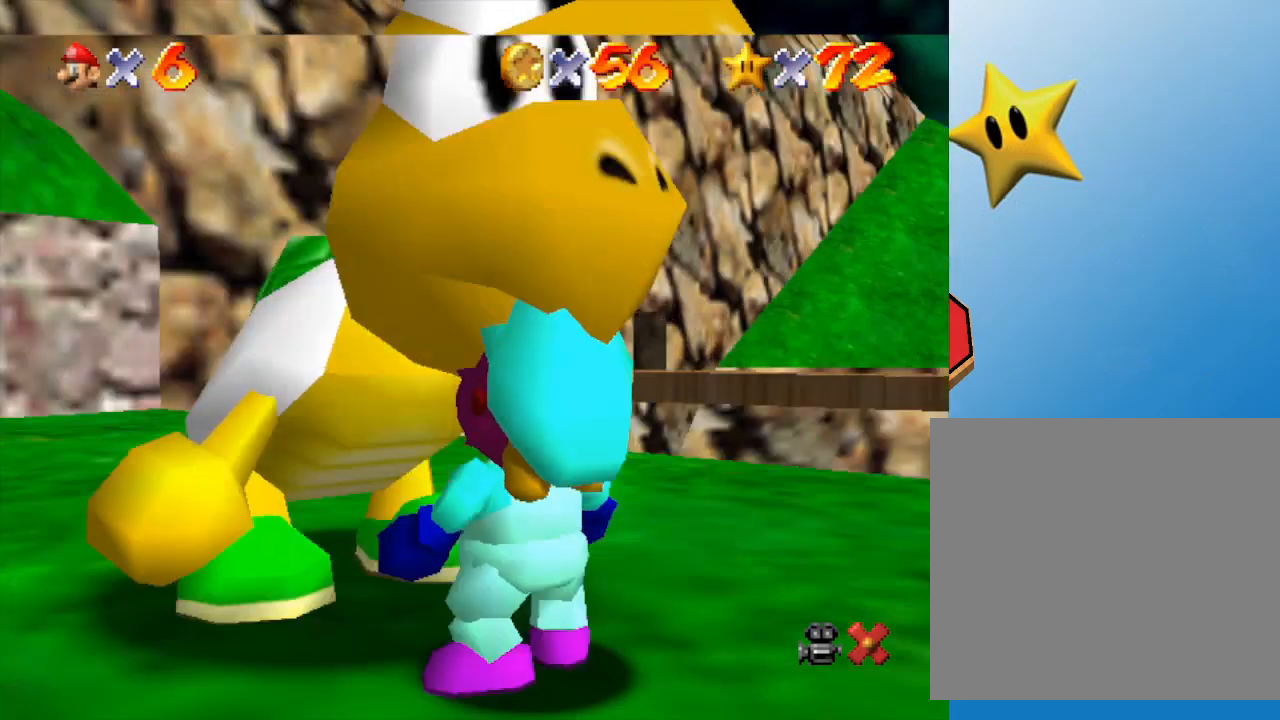
{"buttons": [], "left_stick": "down", "events": [[133, "left_stick", "down"]]}
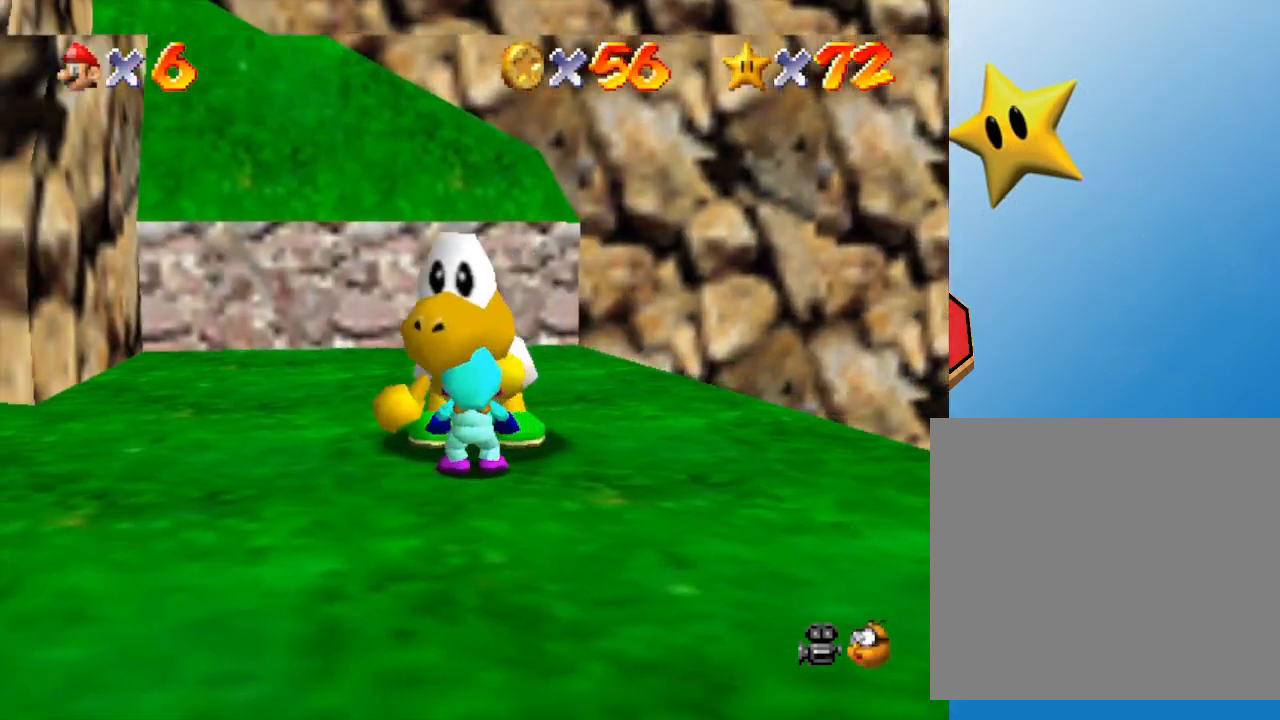
{"buttons": [], "left_stick": "down-left", "events": [[500, "left_stick", "down-left"]]}
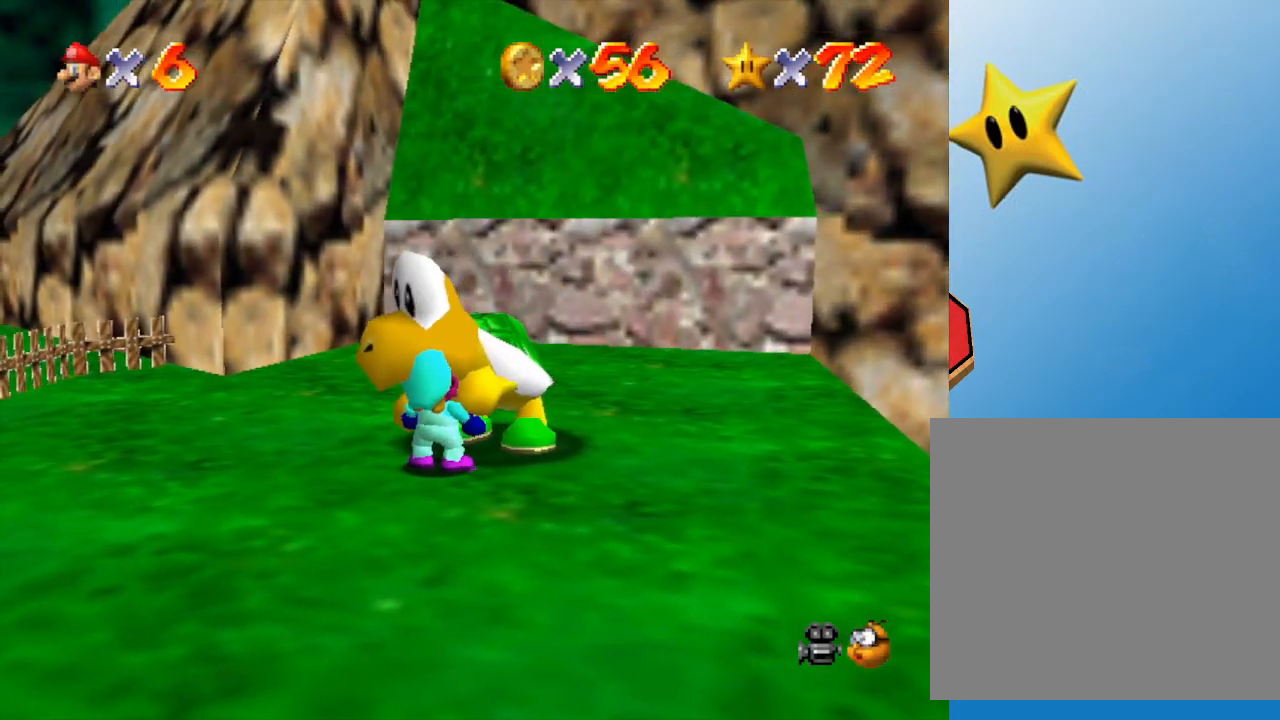
{"buttons": [], "left_stick": "down-left", "events": []}
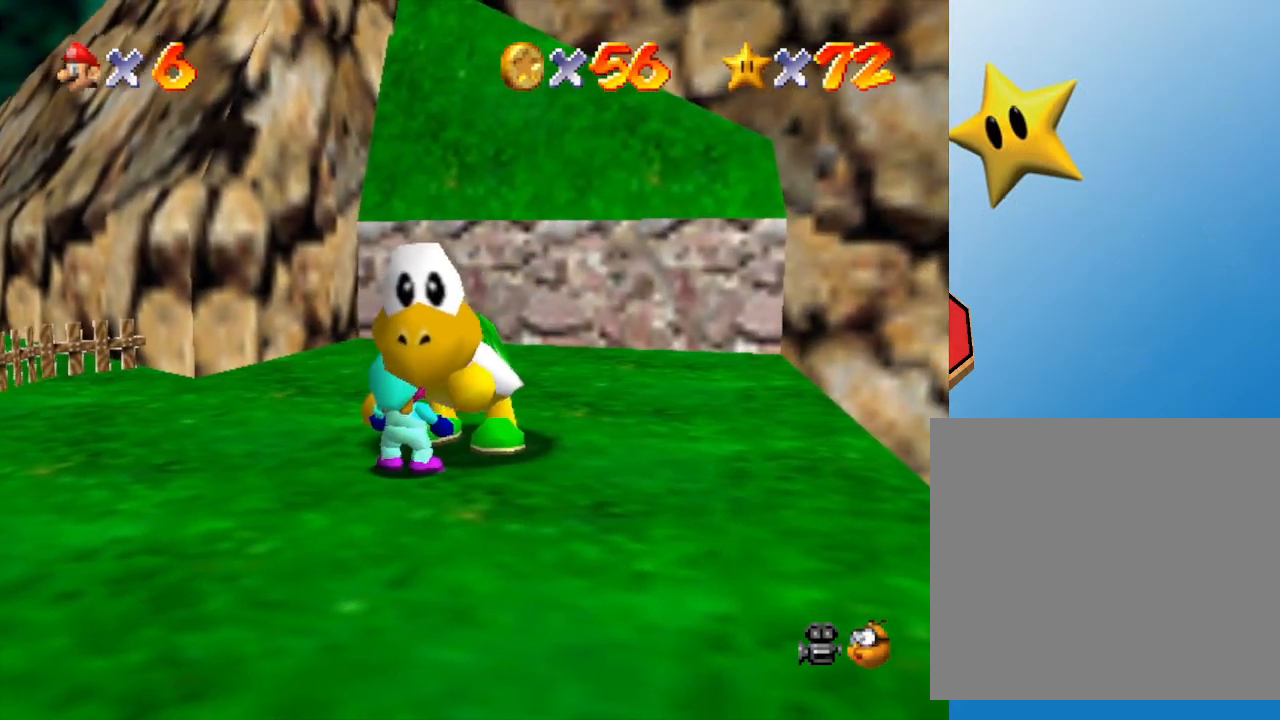
{"buttons": [], "left_stick": "down-left", "events": []}
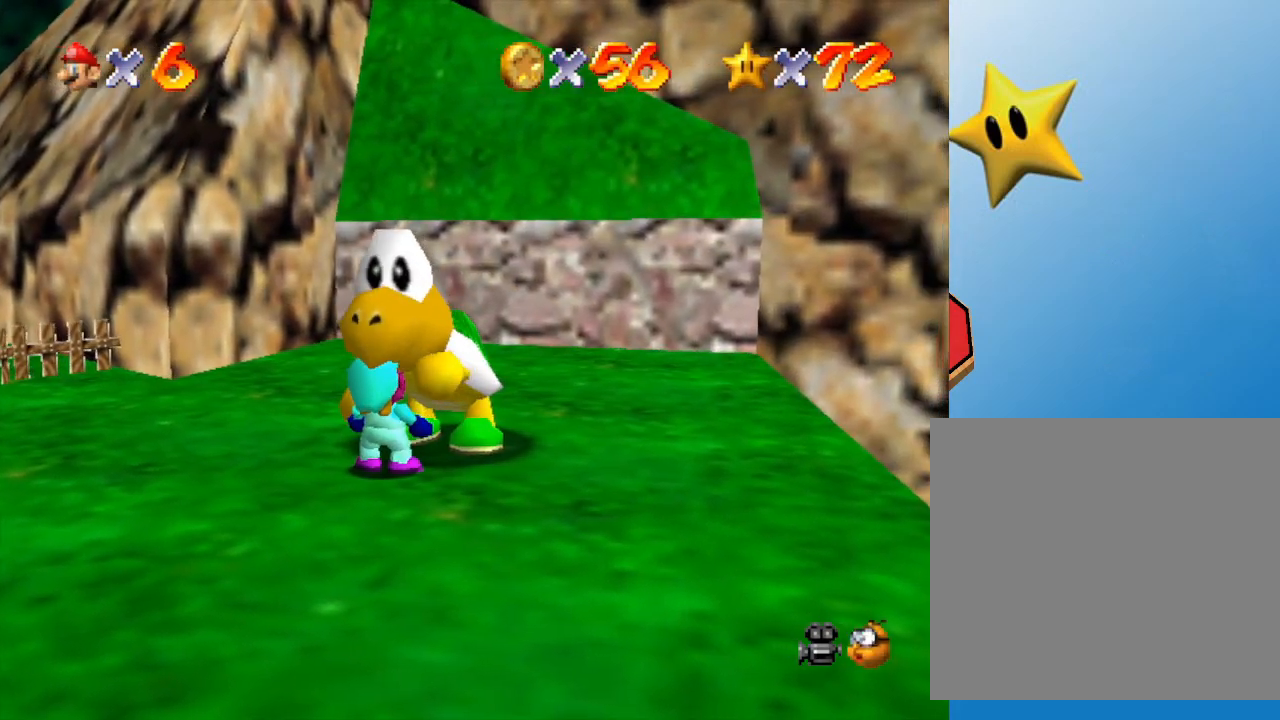
{"buttons": [], "left_stick": "down-left", "events": []}
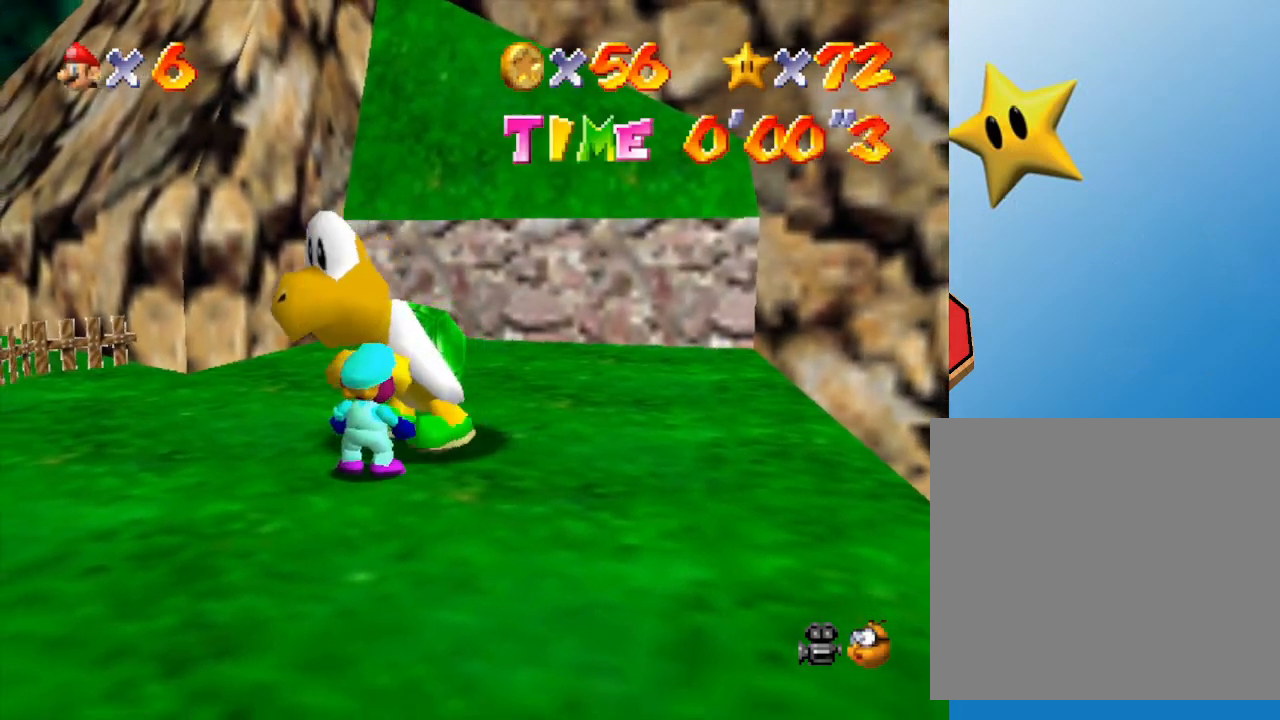
{"buttons": [], "left_stick": "down-left", "events": []}
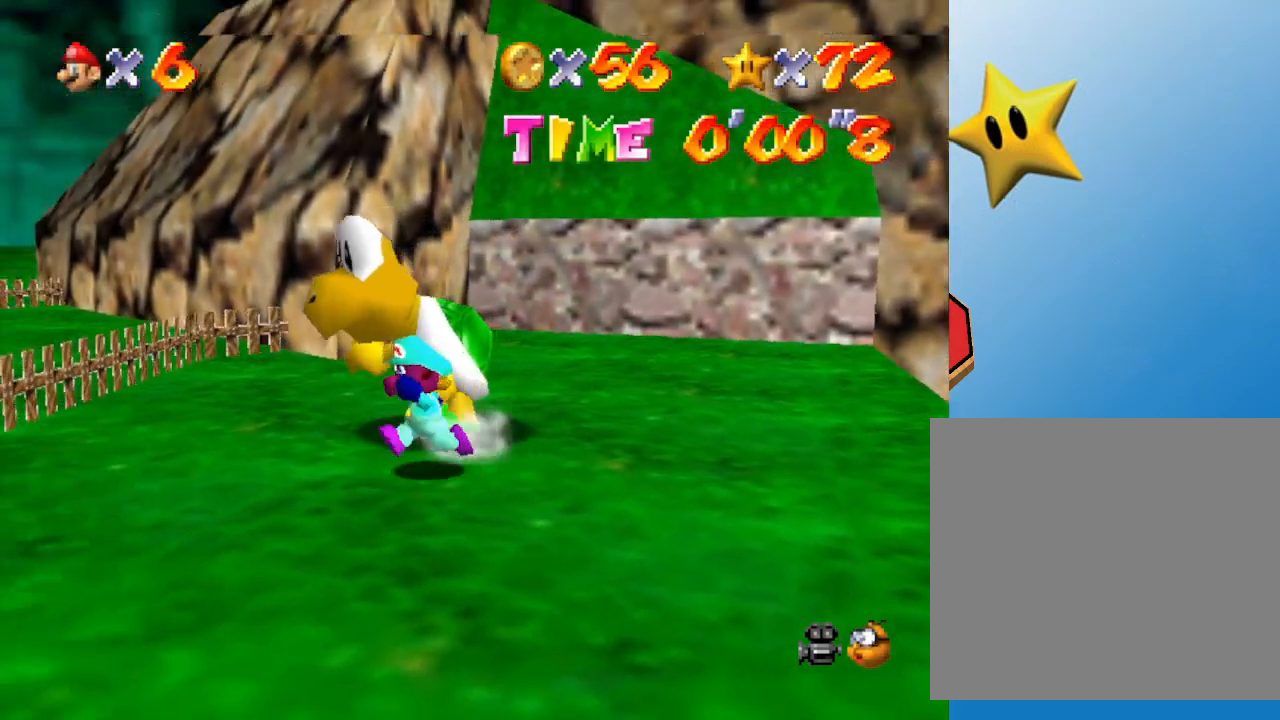
{"buttons": [], "left_stick": "up-left", "events": [[183, "left_stick", "left"], [500, "left_stick", "up-left"]]}
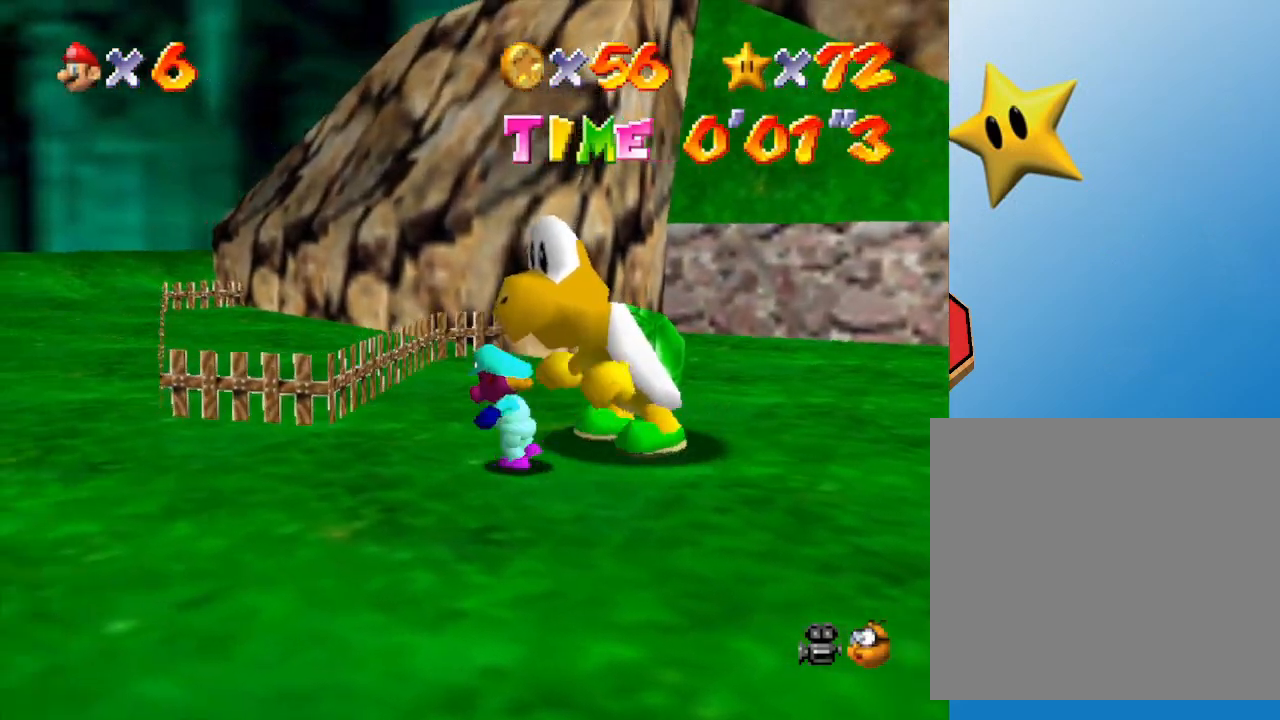
{"buttons": ["B"], "left_stick": "up-left", "events": [[200, "A", "down"], [333, "A", "up"], [467, "B", "down"]]}
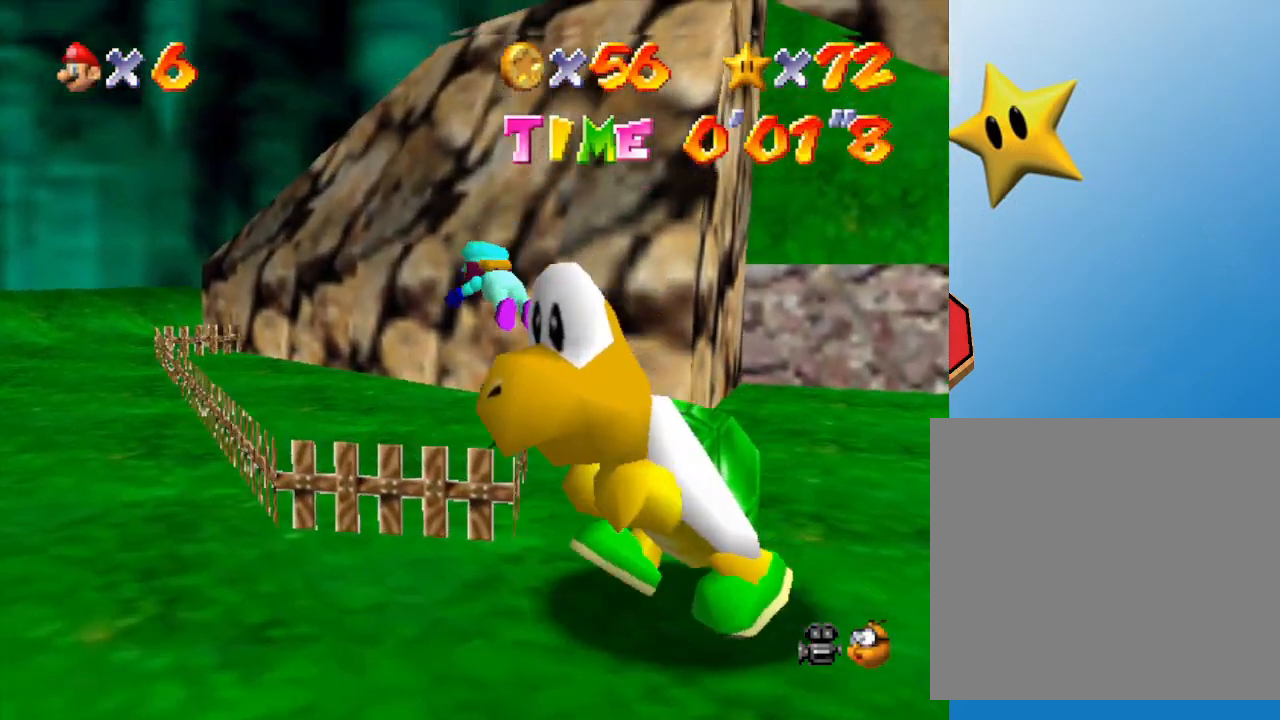
{"buttons": ["A"], "left_stick": "up-left", "events": [[17, "B", "up"], [100, "left_stick", "up"], [367, "A", "down"], [483, "left_stick", "up-left"]]}